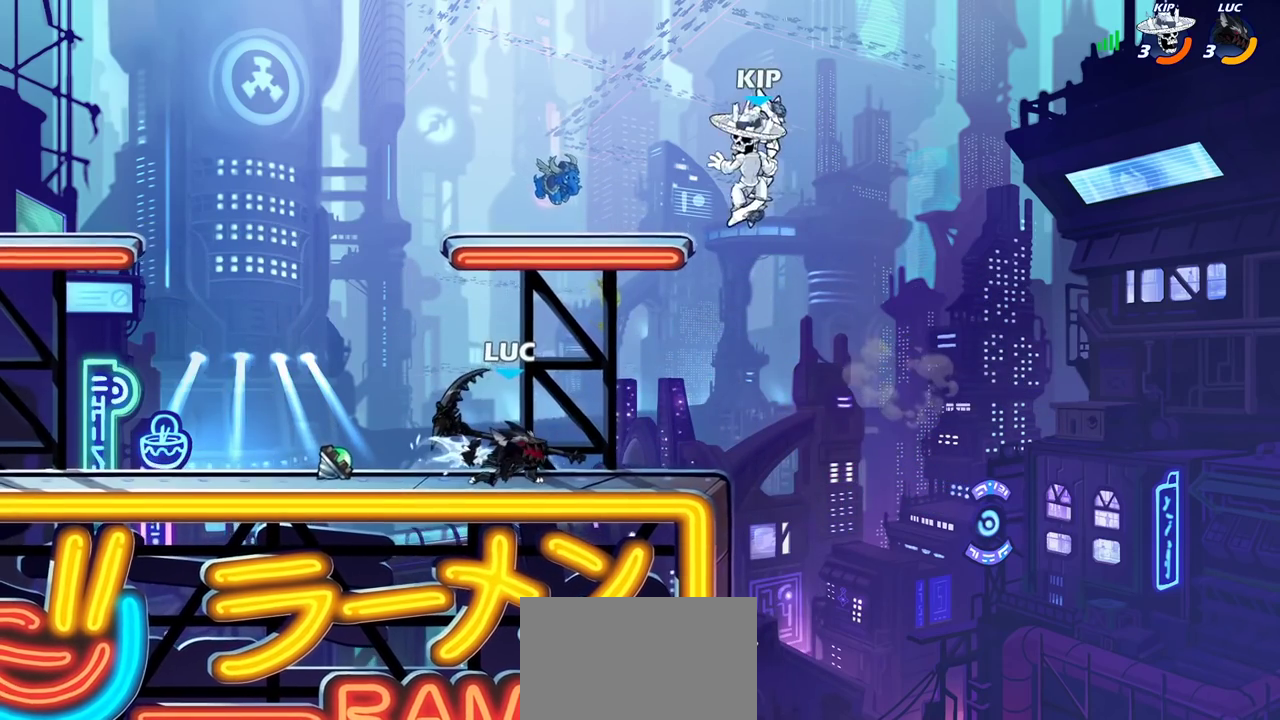
Gameplay with a controller (PlayStation layout); each line is a JSON object with the inputs held at the frame after it (dt_ms = milliseconds from this image to that frame). "events" lists button and stick changes between this image and that frame as [ms after this image, input, new state], when the widget could be followed in between. Not read: L3 R3.
{"dt_ms": 300, "buttons": [], "left_stick": "center", "right_stick": "center", "events": []}
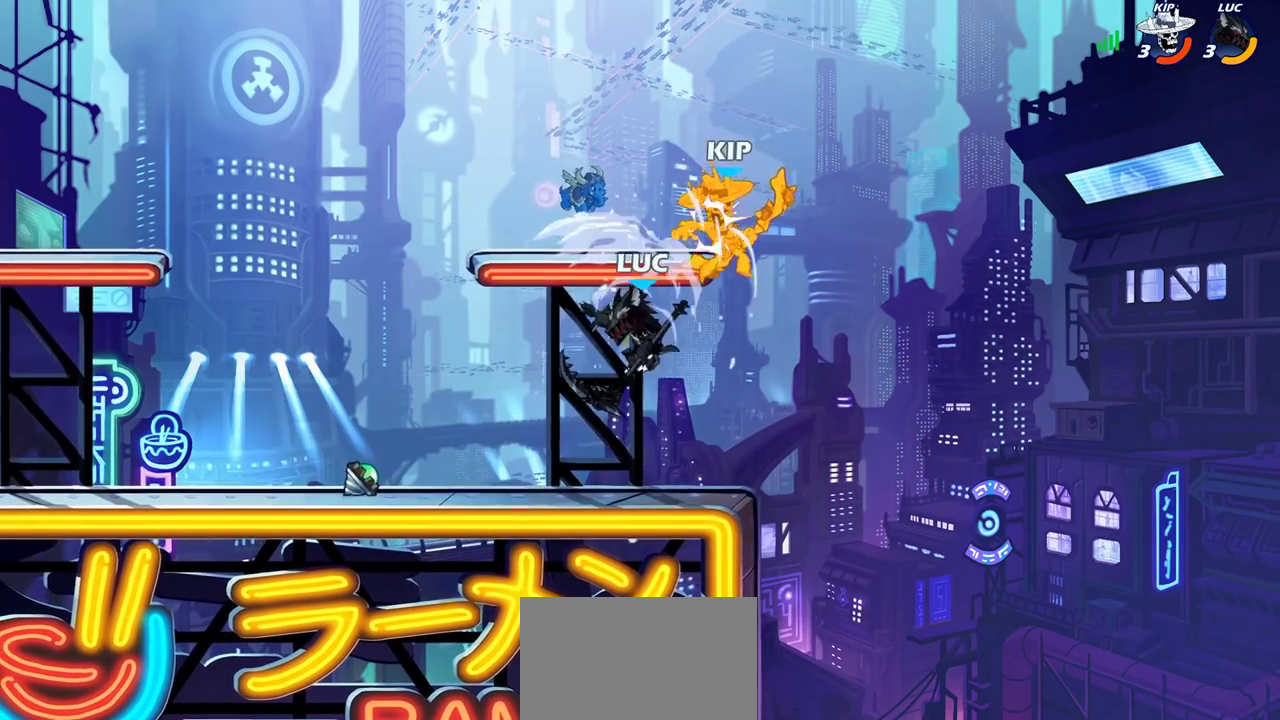
{"dt_ms": 700, "buttons": ["CROSS"], "left_stick": "center", "right_stick": "center", "events": [[567, "CROSS", "down"]]}
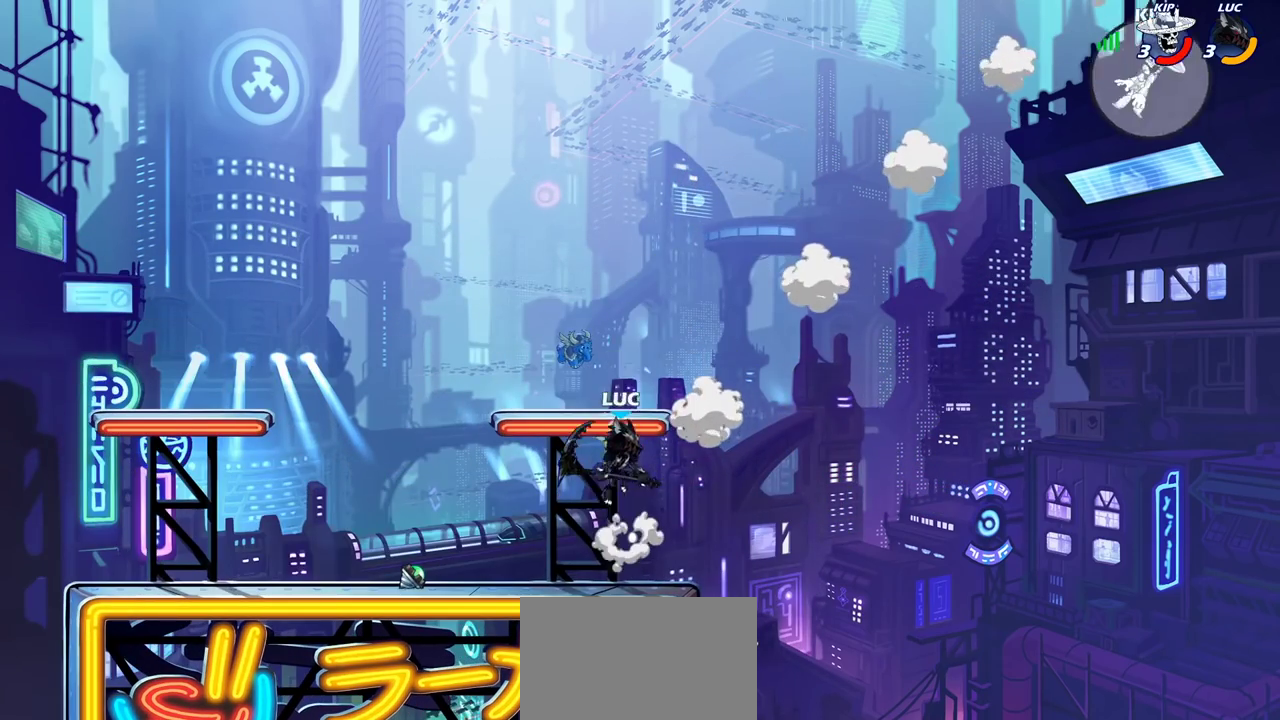
{"dt_ms": 500, "buttons": [], "left_stick": "down-left", "right_stick": "center", "events": [[17, "CROSS", "up"], [100, "CROSS", "down"], [217, "CROSS", "up"], [283, "left_stick", "left"], [383, "left_stick", "up-right"], [467, "left_stick", "down-left"]]}
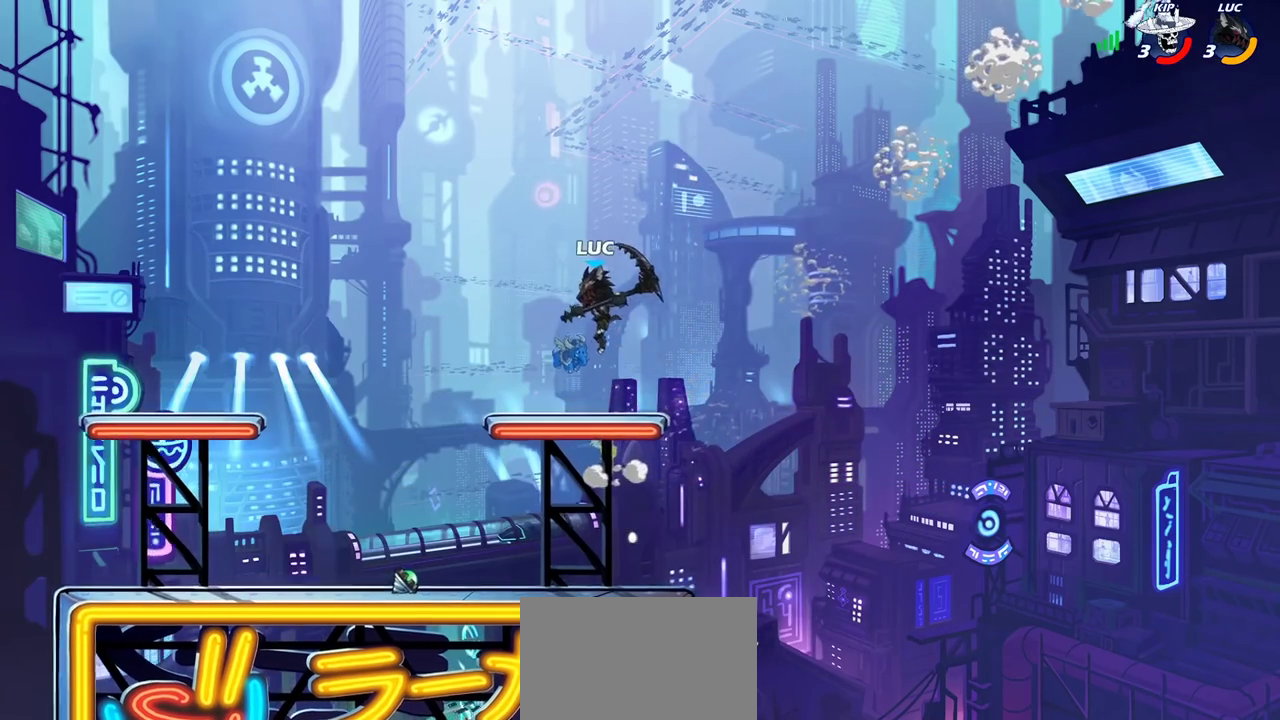
{"dt_ms": 400, "buttons": [], "left_stick": "right", "right_stick": "center", "events": [[17, "left_stick", "down"], [100, "left_stick", "right"], [200, "left_stick", "center"], [367, "left_stick", "right"]]}
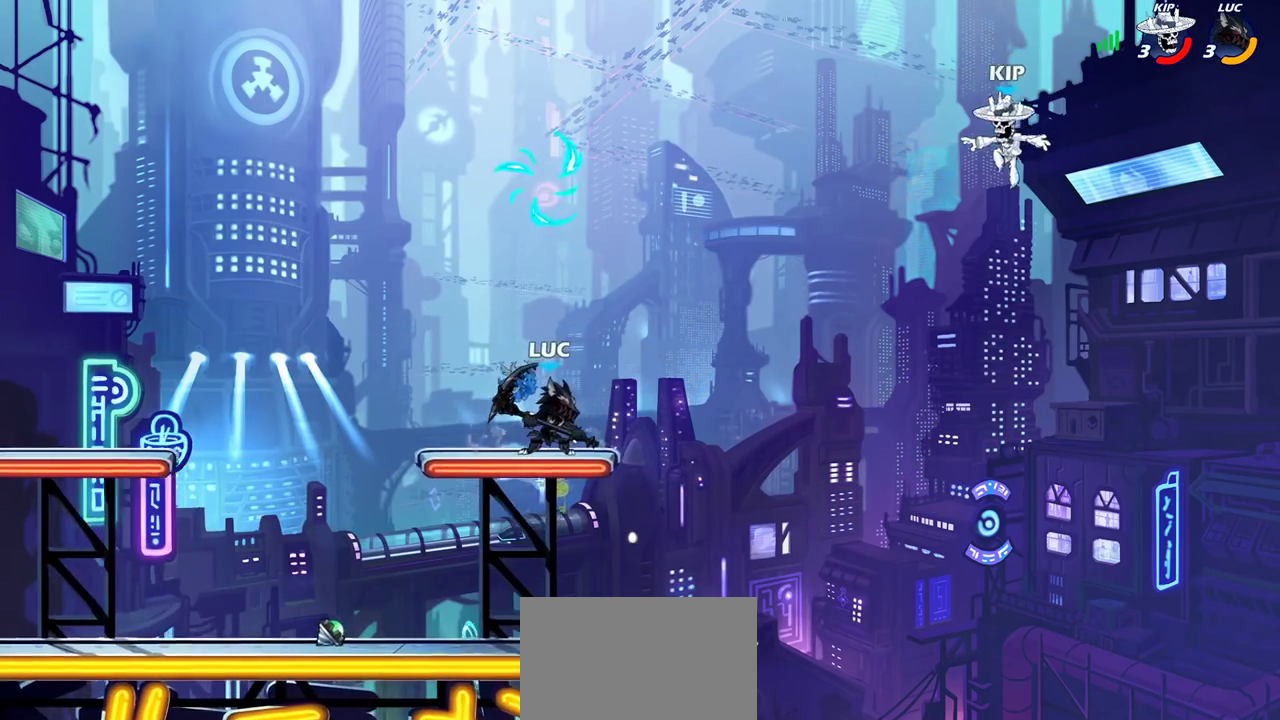
{"dt_ms": 800, "buttons": [], "left_stick": "right", "right_stick": "center", "events": [[17, "CIRCLE", "down"], [100, "CIRCLE", "up"], [133, "left_stick", "center"], [300, "left_stick", "right"], [400, "left_stick", "center"], [767, "left_stick", "right"]]}